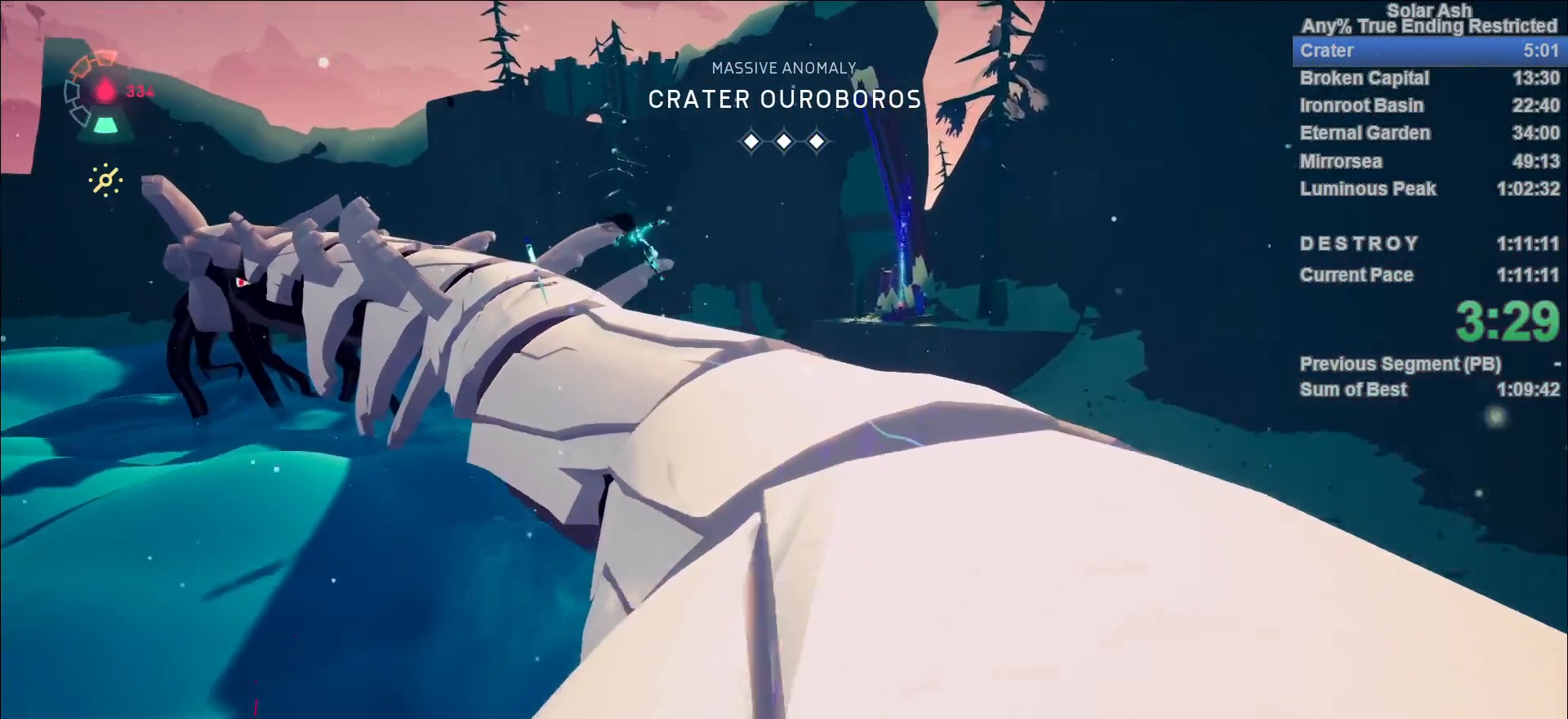
Gameplay with a controller (PlayStation layout); each line is a JSON object with the inputs held at the frame after it. "events" lists button and stick changes between this image and that frame as [ms after this image, input, new state], when the widget could be followed in between.
{"buttons": ["CROSS", "L1"], "left_stick": "up", "right_stick": "center", "events": [[467, "CROSS", "down"]]}
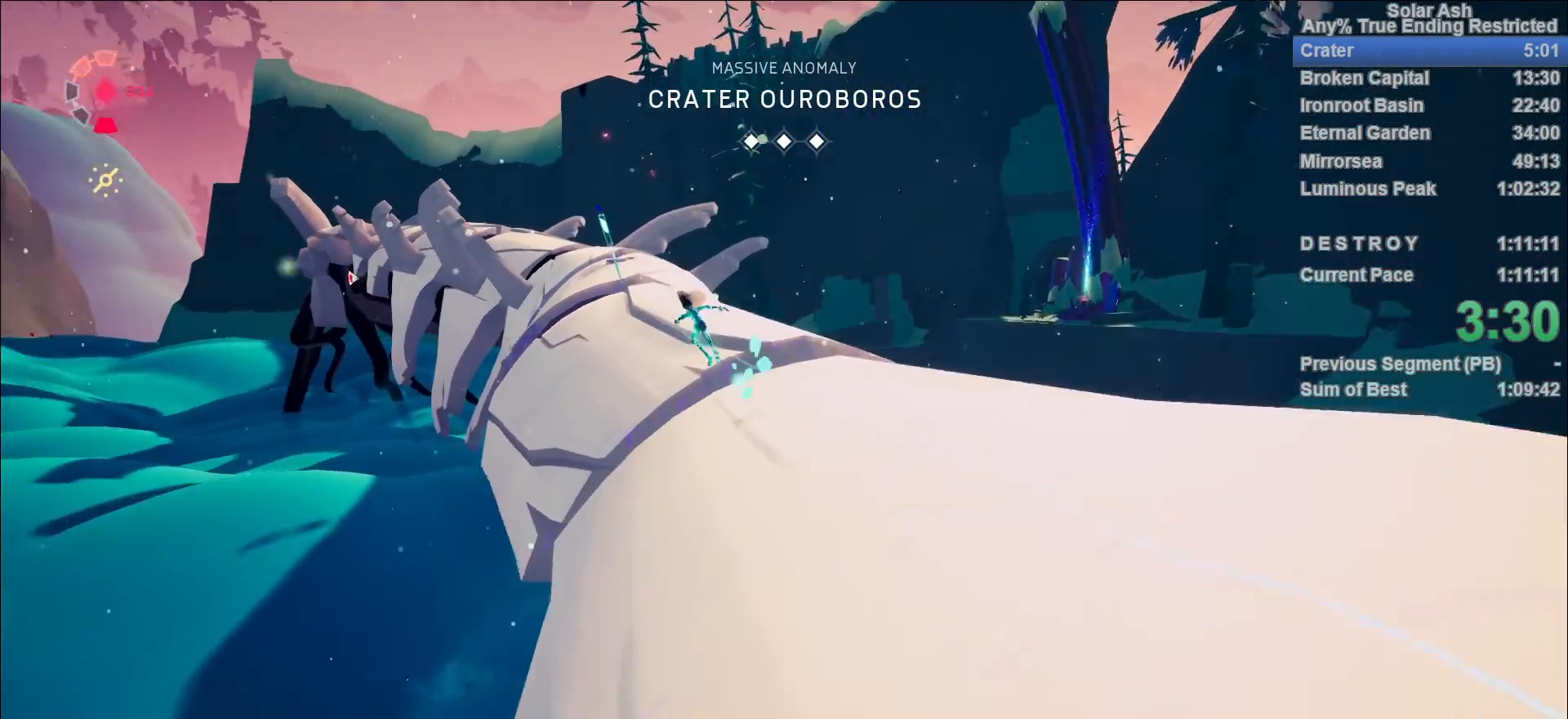
{"buttons": ["L1"], "left_stick": "up", "right_stick": "up-right", "events": [[83, "CROSS", "up"], [450, "right_stick", "up-right"]]}
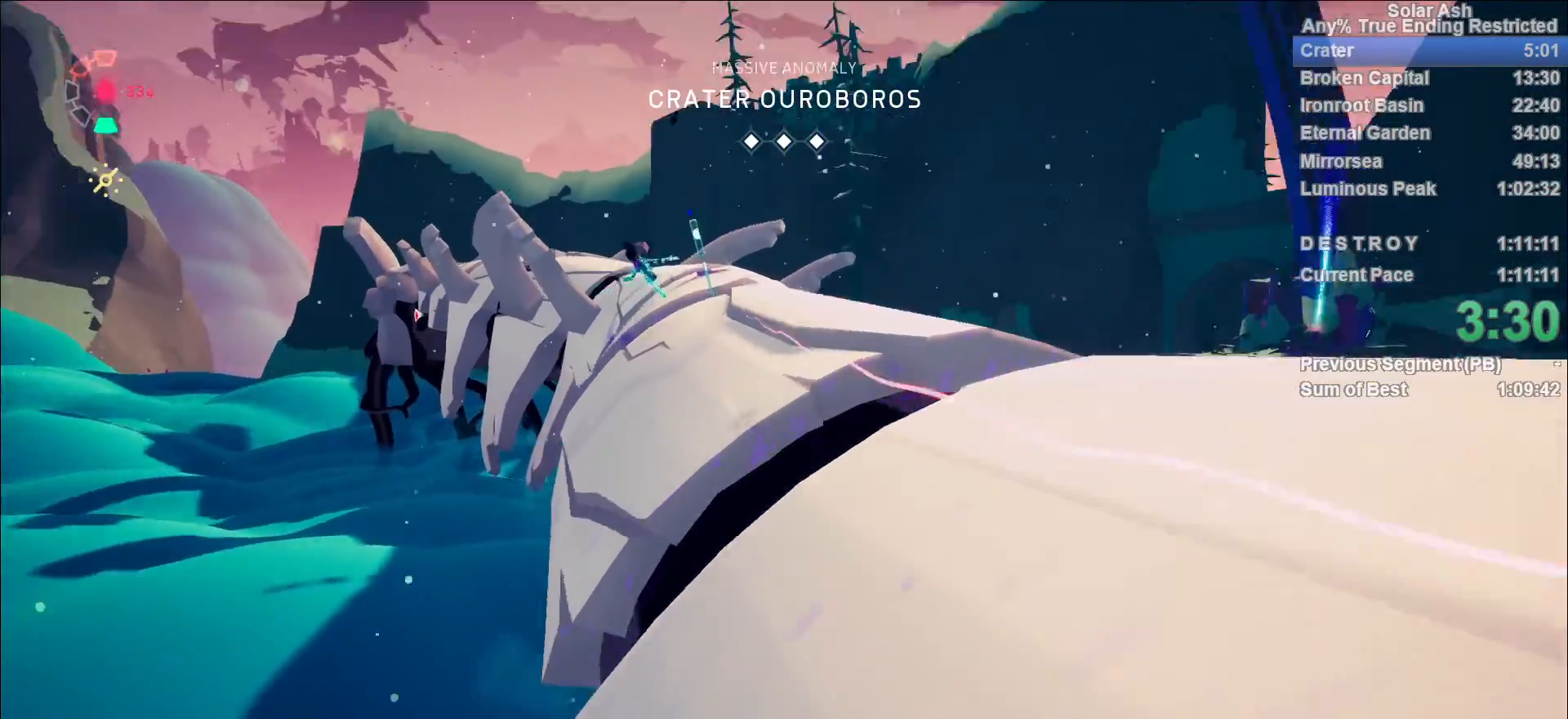
{"buttons": ["CROSS", "L1", "R2"], "left_stick": "up", "right_stick": "center", "events": [[100, "right_stick", "center"], [350, "R2", "down"], [367, "CROSS", "down"]]}
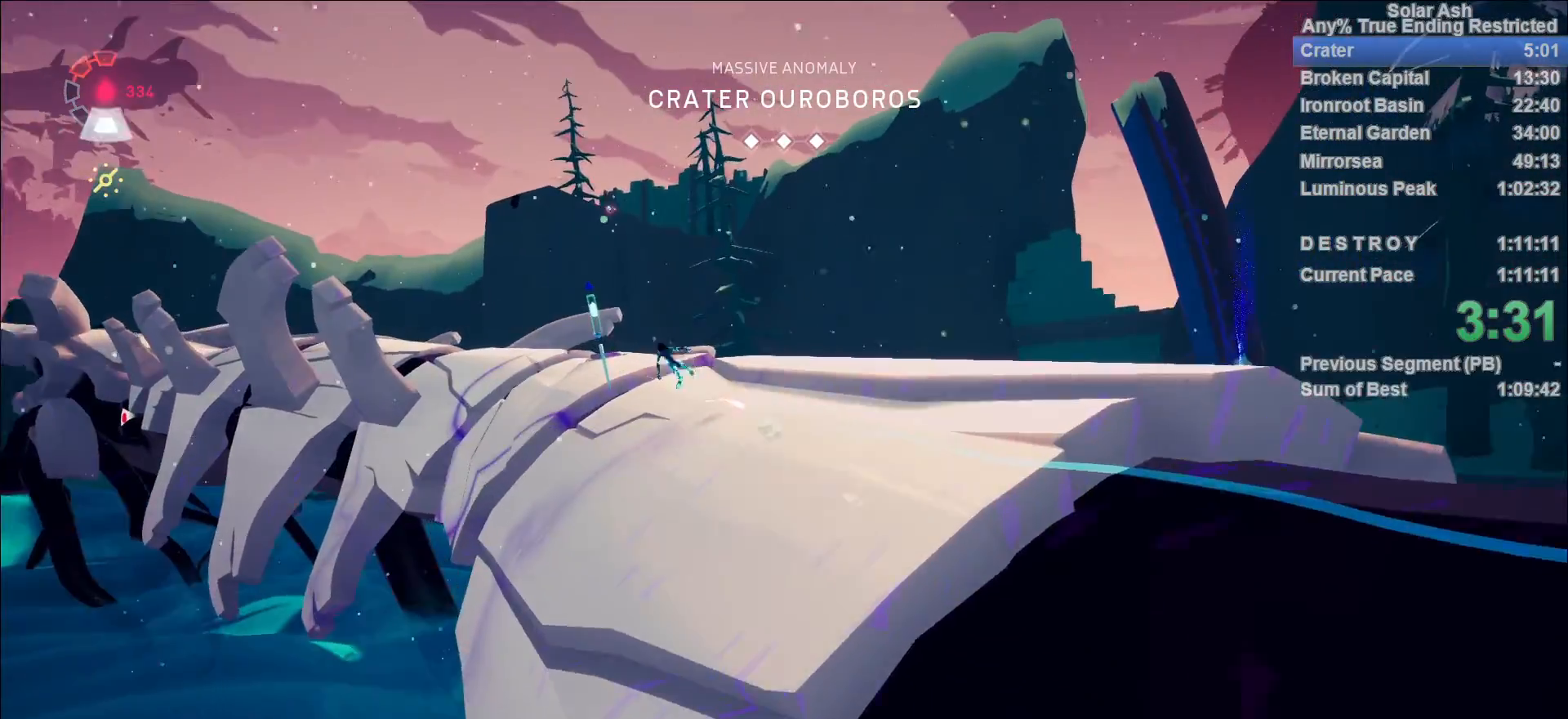
{"buttons": ["L1"], "left_stick": "up", "right_stick": "center", "events": [[50, "CROSS", "up"], [50, "R2", "up"], [250, "CROSS", "down"], [350, "CROSS", "up"]]}
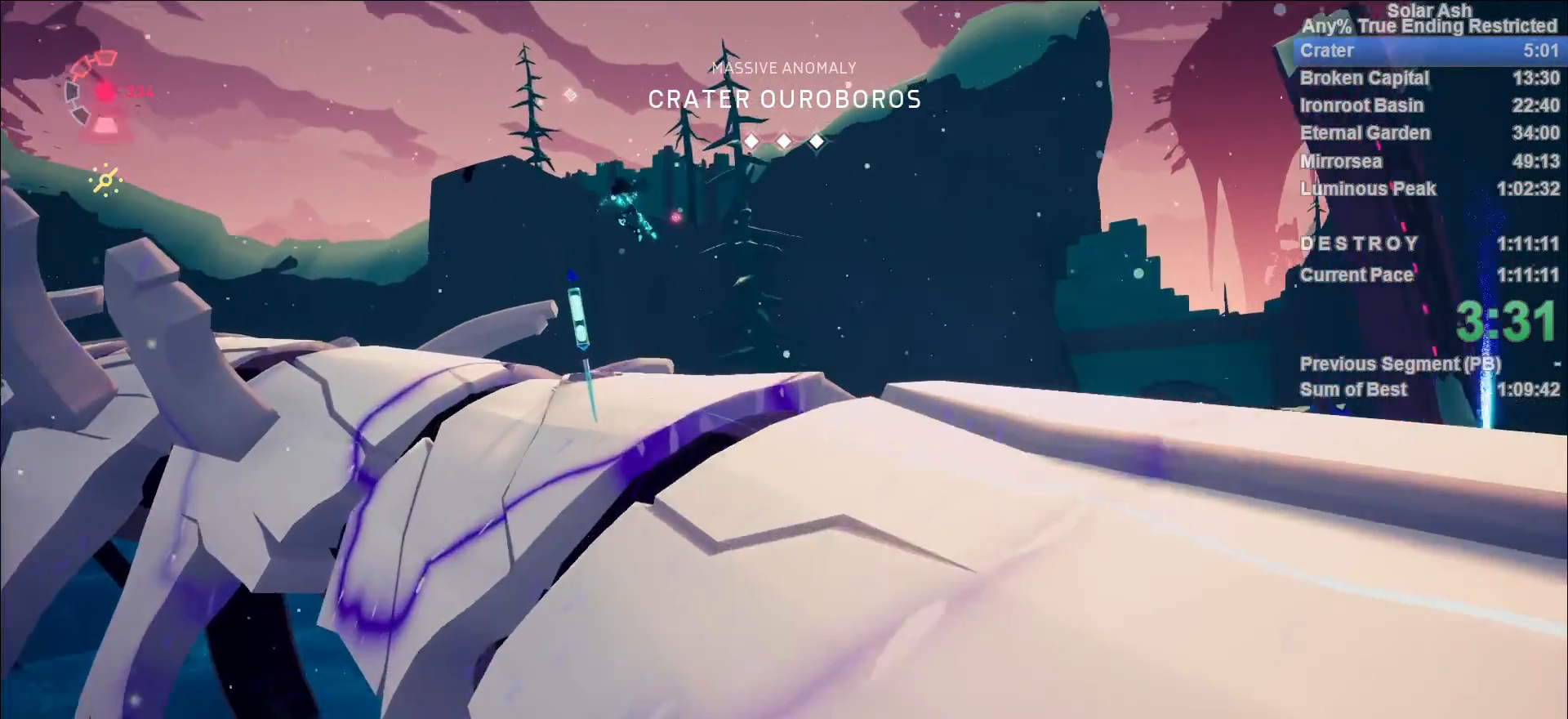
{"buttons": ["SQUARE", "L1"], "left_stick": "up", "right_stick": "center", "events": [[83, "right_stick", "down-left"], [433, "SQUARE", "down"], [433, "right_stick", "center"]]}
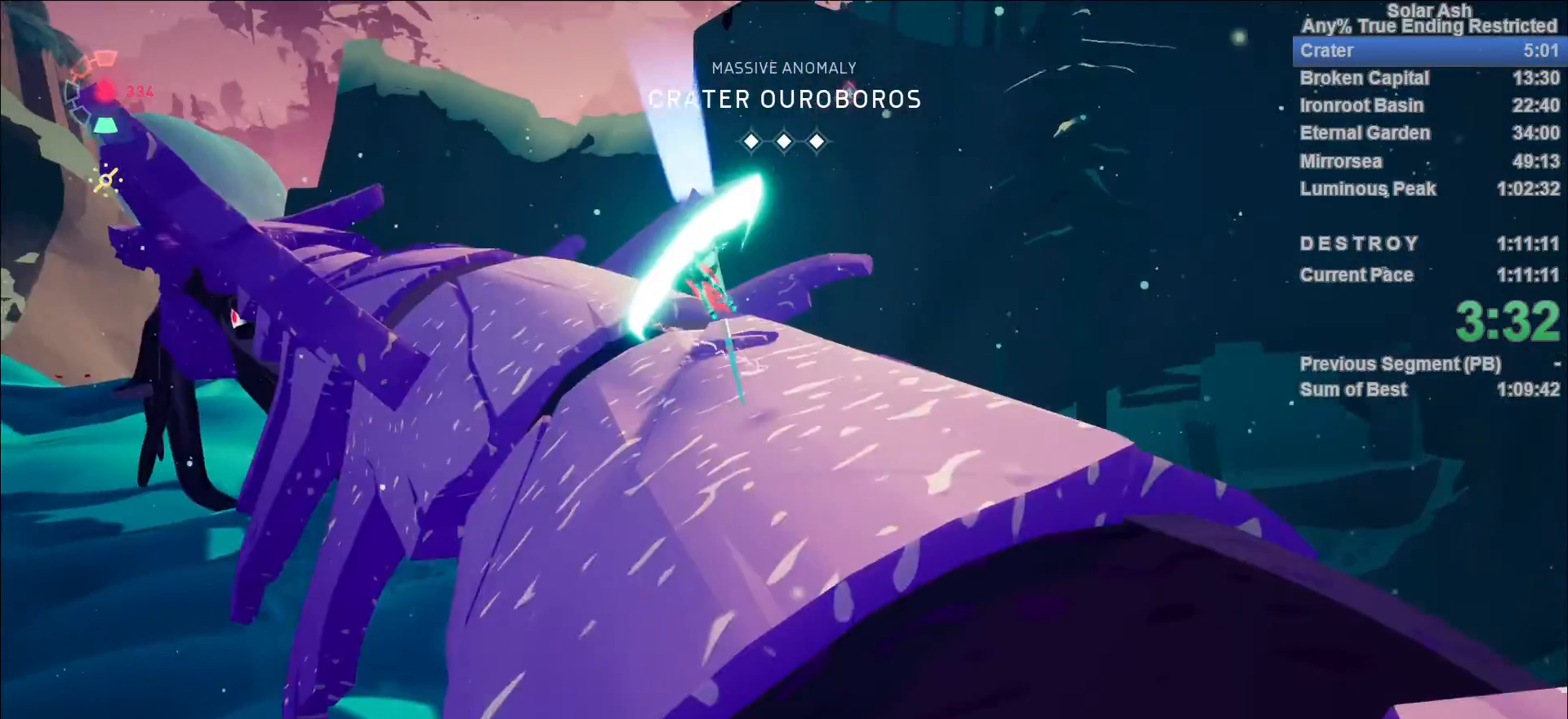
{"buttons": ["CROSS", "L1"], "left_stick": "up", "right_stick": "center", "events": [[33, "SQUARE", "up"], [150, "right_stick", "down-left"], [317, "right_stick", "center"], [483, "CROSS", "down"]]}
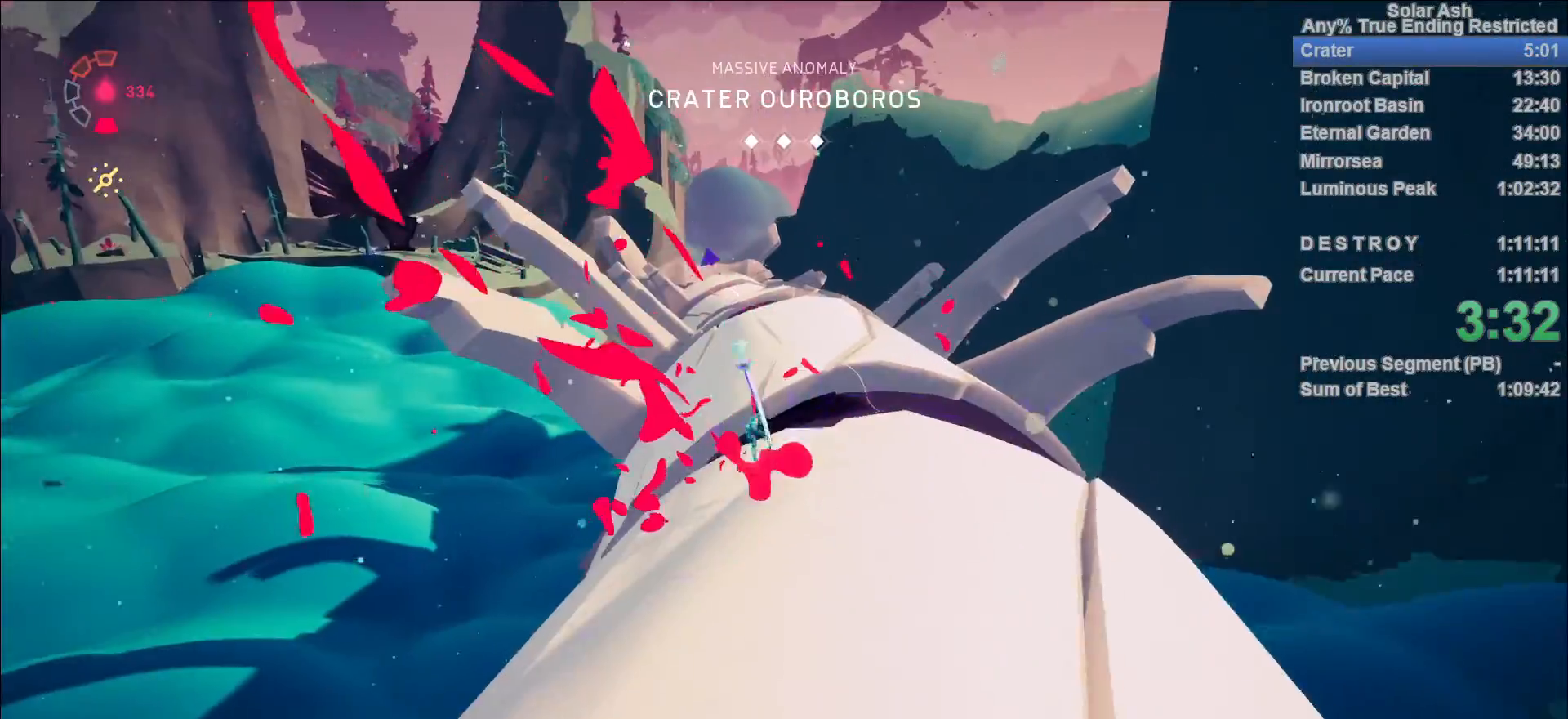
{"buttons": ["L1"], "left_stick": "up-right", "right_stick": "center", "events": [[133, "CROSS", "up"], [217, "left_stick", "up-right"]]}
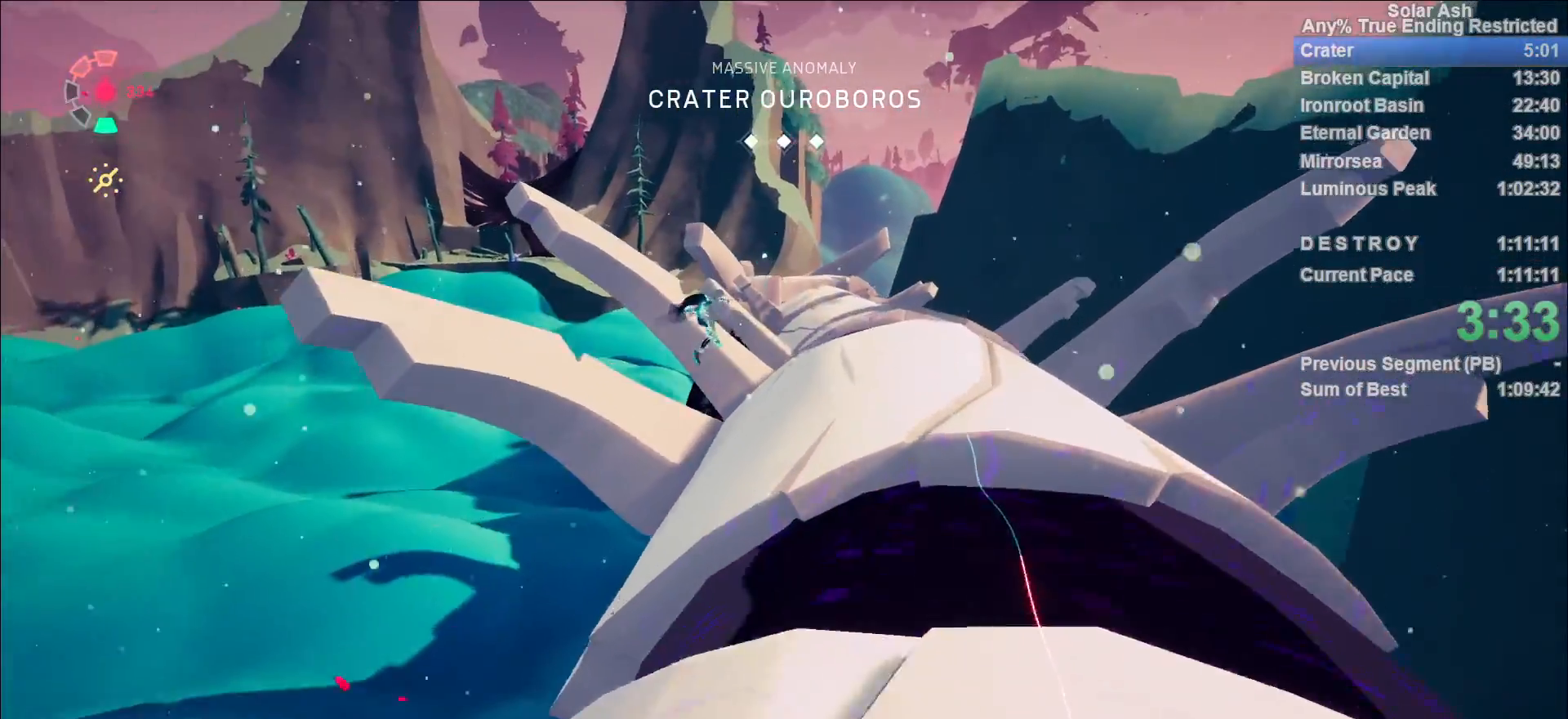
{"buttons": ["L1", "R2"], "left_stick": "up", "right_stick": "center", "events": [[33, "right_stick", "right"], [150, "left_stick", "up"], [167, "right_stick", "center"], [367, "right_stick", "left"], [450, "right_stick", "center"], [500, "R2", "down"]]}
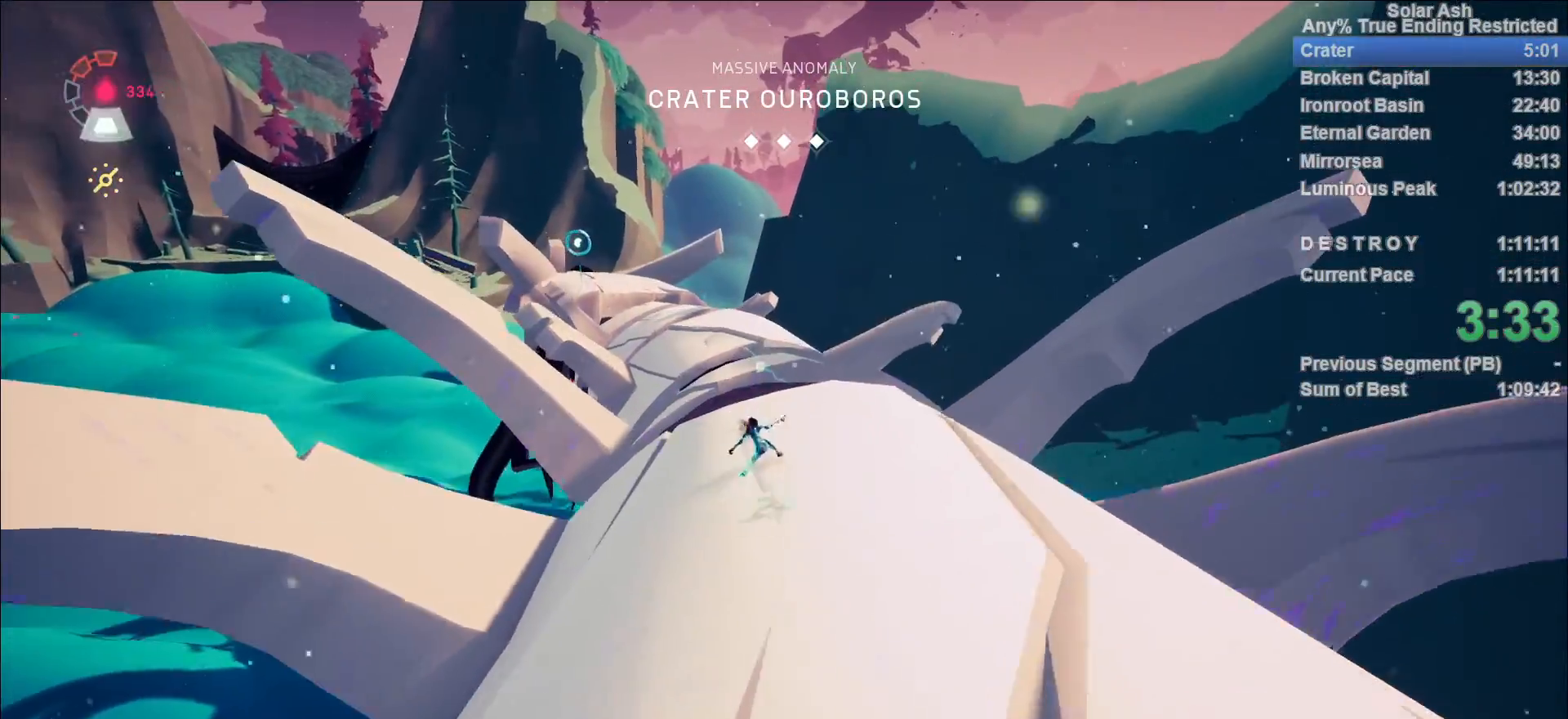
{"buttons": ["L1"], "left_stick": "up", "right_stick": "center", "events": [[17, "CROSS", "down"], [183, "CROSS", "up"], [200, "R2", "up"], [367, "CROSS", "down"], [467, "CROSS", "up"]]}
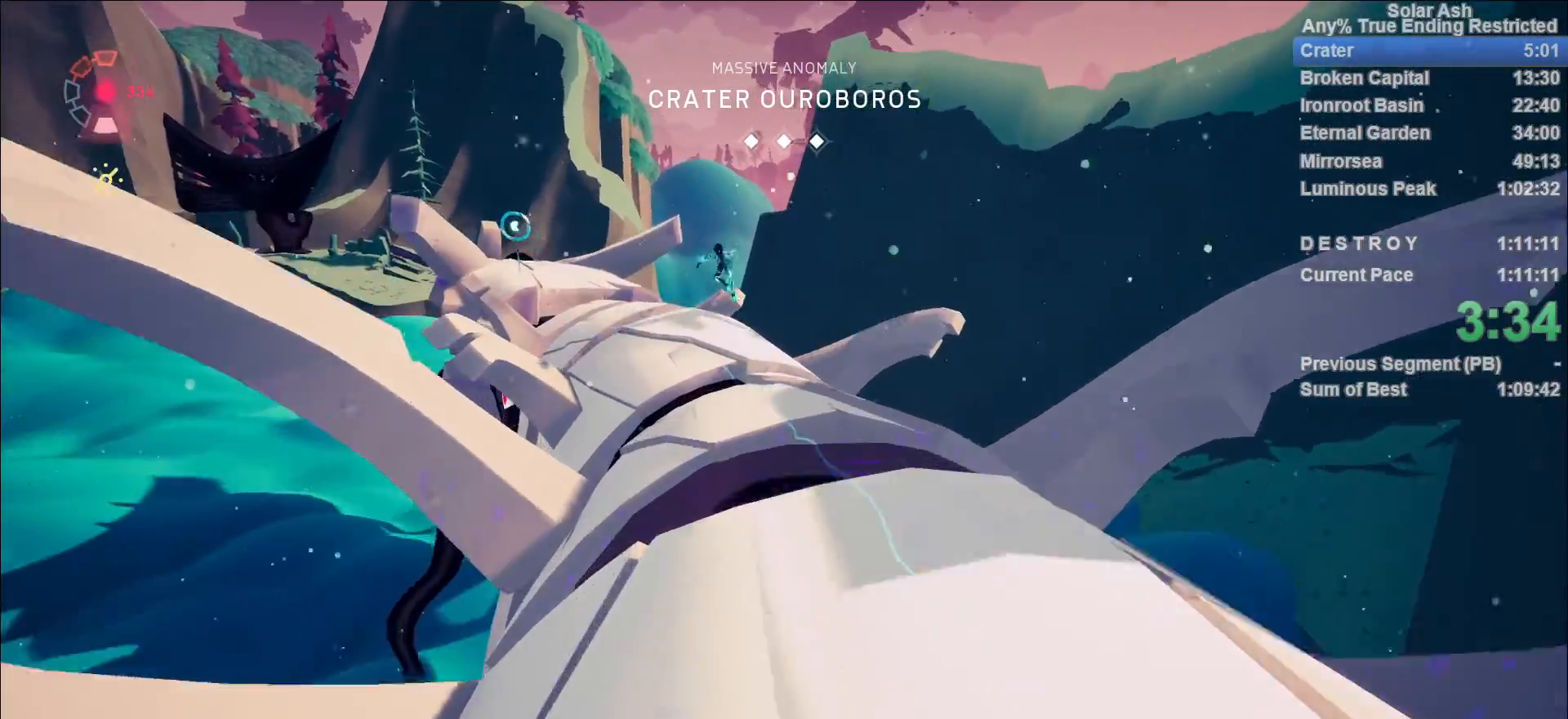
{"buttons": ["L1"], "left_stick": "up", "right_stick": "center", "events": [[150, "right_stick", "left"], [450, "right_stick", "center"]]}
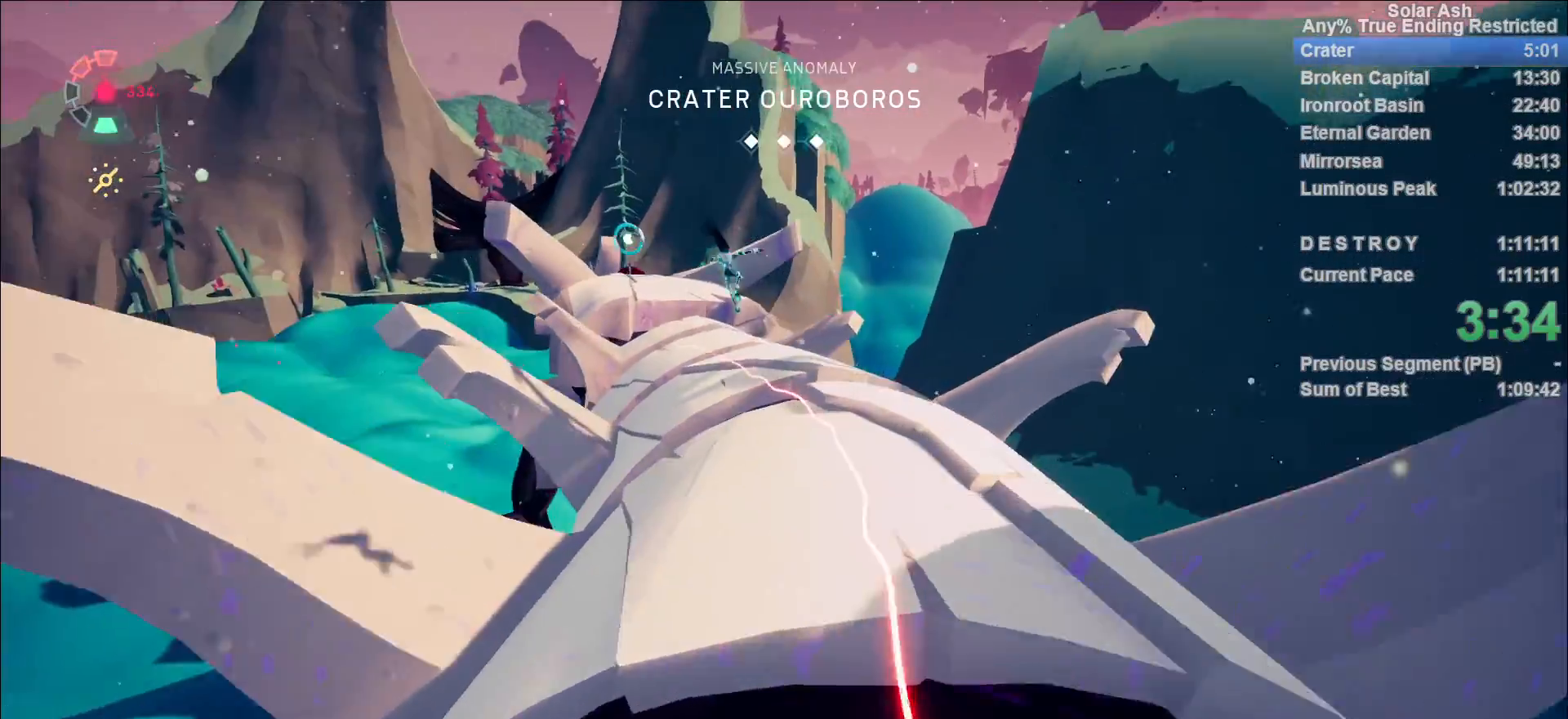
{"buttons": ["L1"], "left_stick": "up", "right_stick": "center", "events": [[217, "CROSS", "down"], [400, "CROSS", "up"]]}
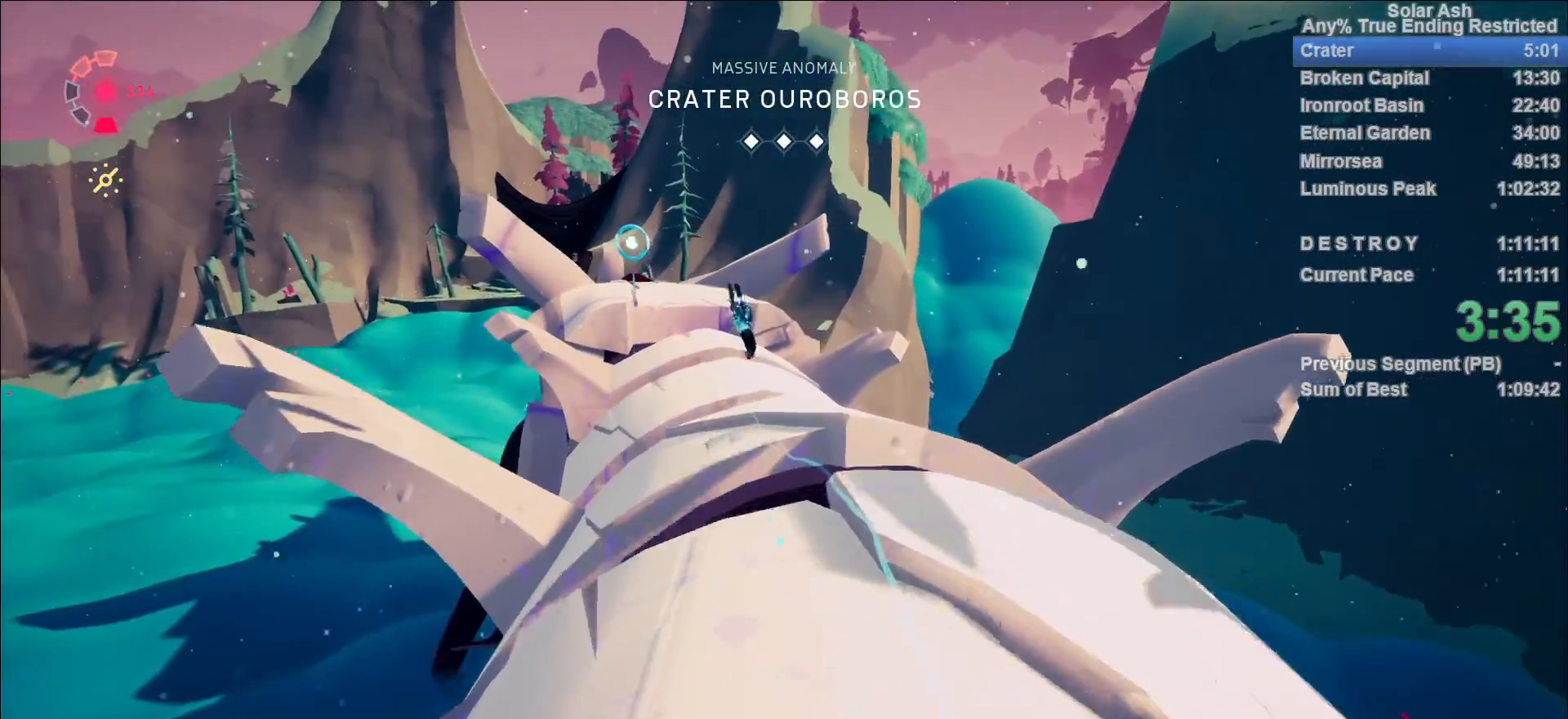
{"buttons": ["L1"], "left_stick": "up", "right_stick": "up-left", "events": [[267, "right_stick", "up-left"]]}
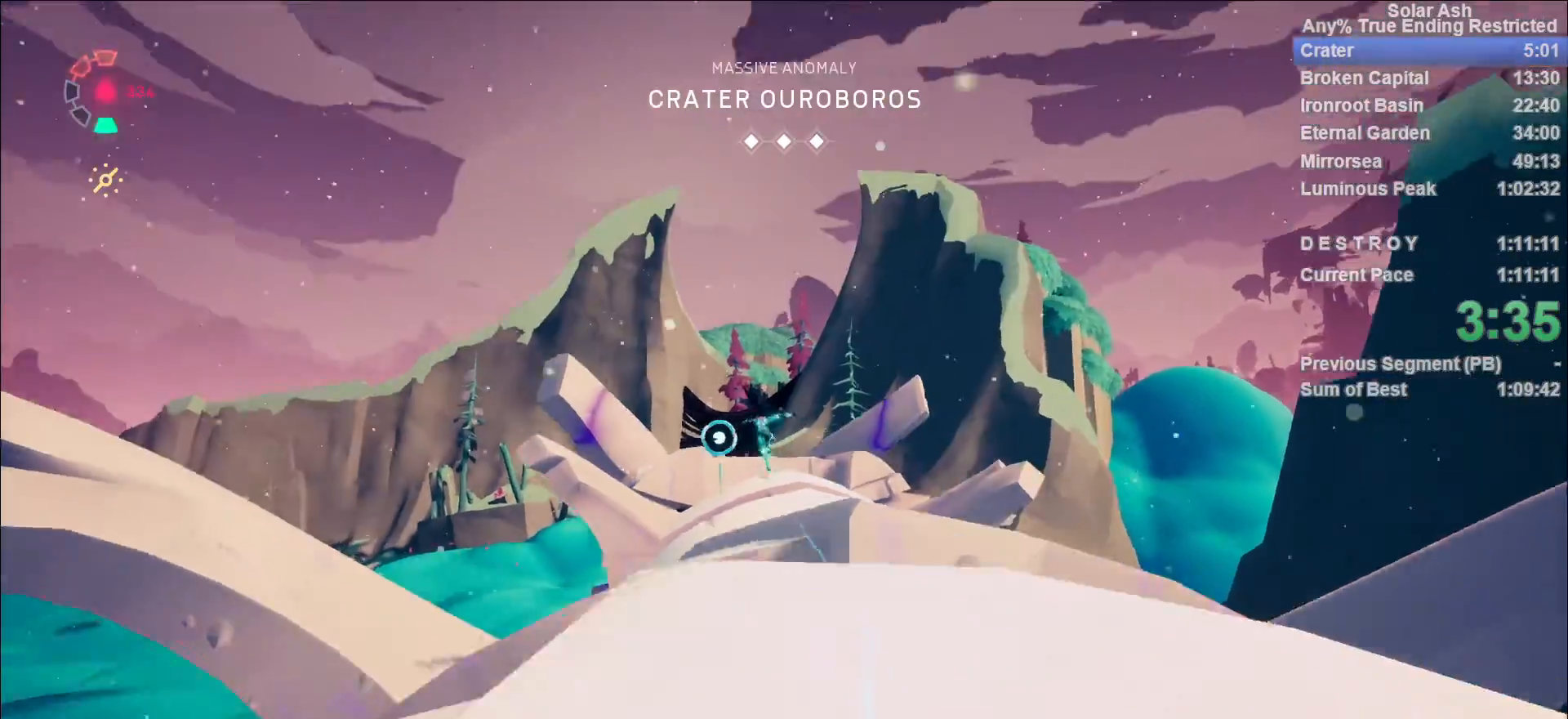
{"buttons": ["CROSS", "L1"], "left_stick": "up", "right_stick": "center", "events": [[33, "right_stick", "center"], [133, "CROSS", "down"], [133, "R2", "down"], [333, "CROSS", "up"], [333, "R2", "up"], [450, "CROSS", "down"]]}
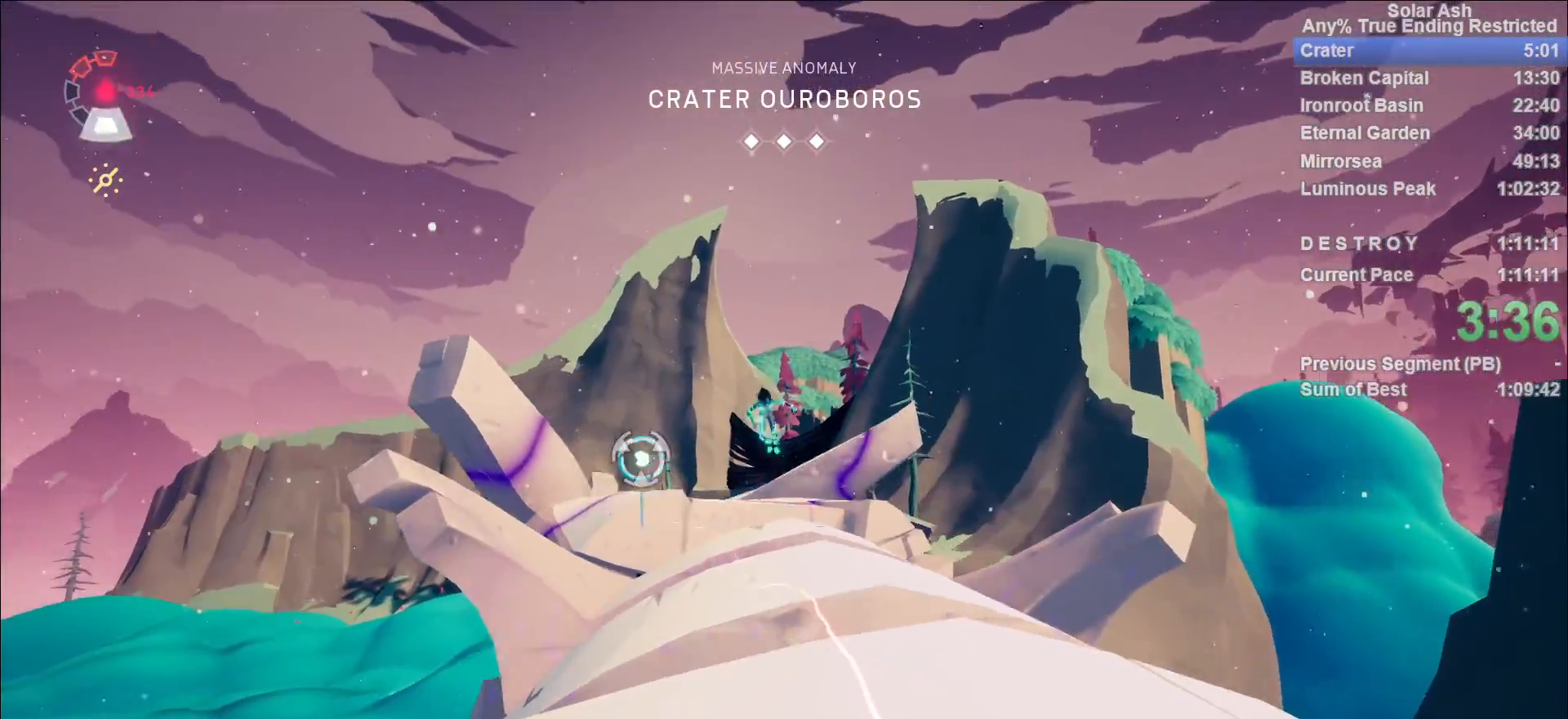
{"buttons": [], "left_stick": "up-left", "right_stick": "left", "events": [[100, "CROSS", "up"], [233, "CIRCLE", "down"], [233, "R1", "down"], [283, "R1", "up"], [317, "CIRCLE", "up"], [333, "left_stick", "up-left"], [367, "L1", "up"], [367, "R1", "down"], [417, "R1", "up"], [467, "right_stick", "left"]]}
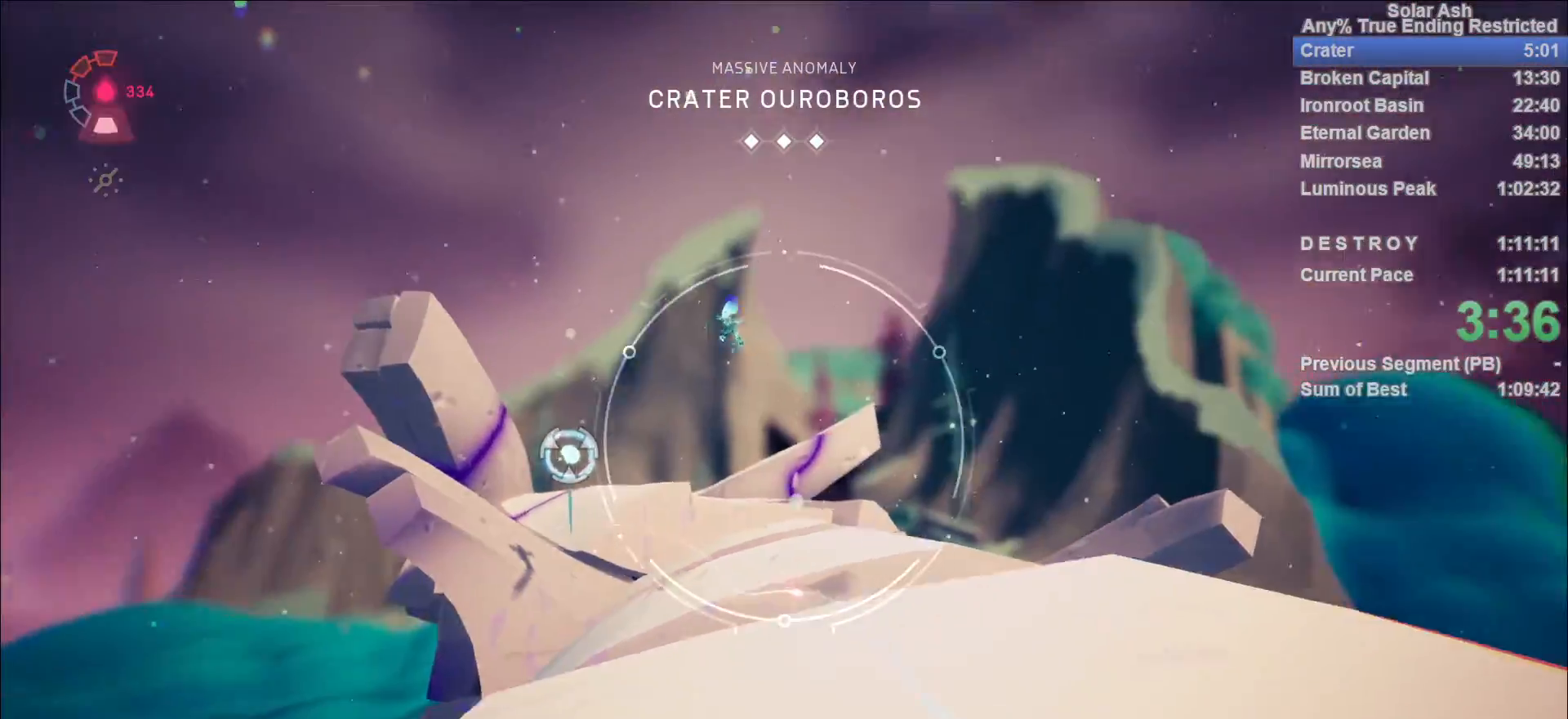
{"buttons": [], "left_stick": "center", "right_stick": "down-right", "events": [[33, "left_stick", "center"], [83, "R1", "down"], [167, "R1", "up"], [167, "right_stick", "center"], [467, "right_stick", "down-right"]]}
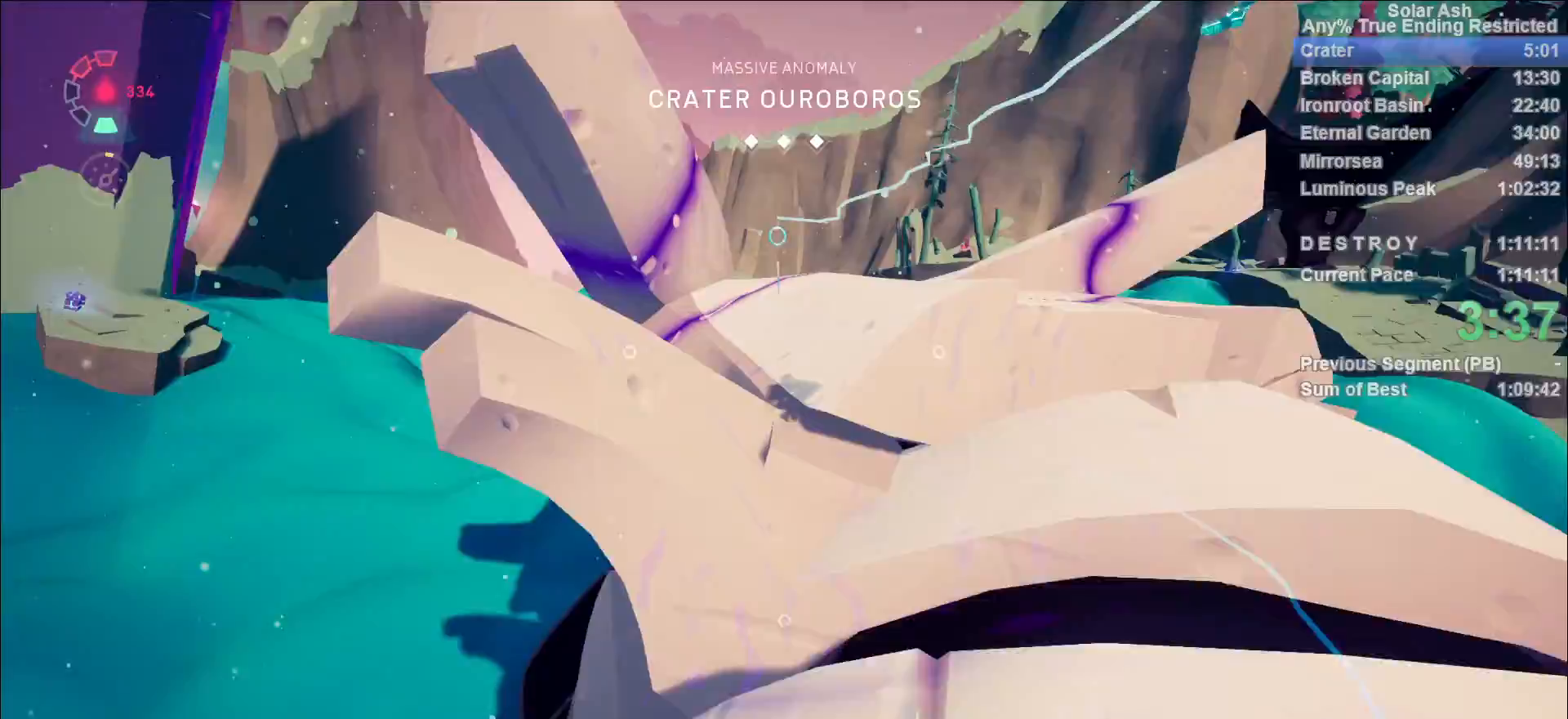
{"buttons": [], "left_stick": "center", "right_stick": "center", "events": [[300, "right_stick", "center"]]}